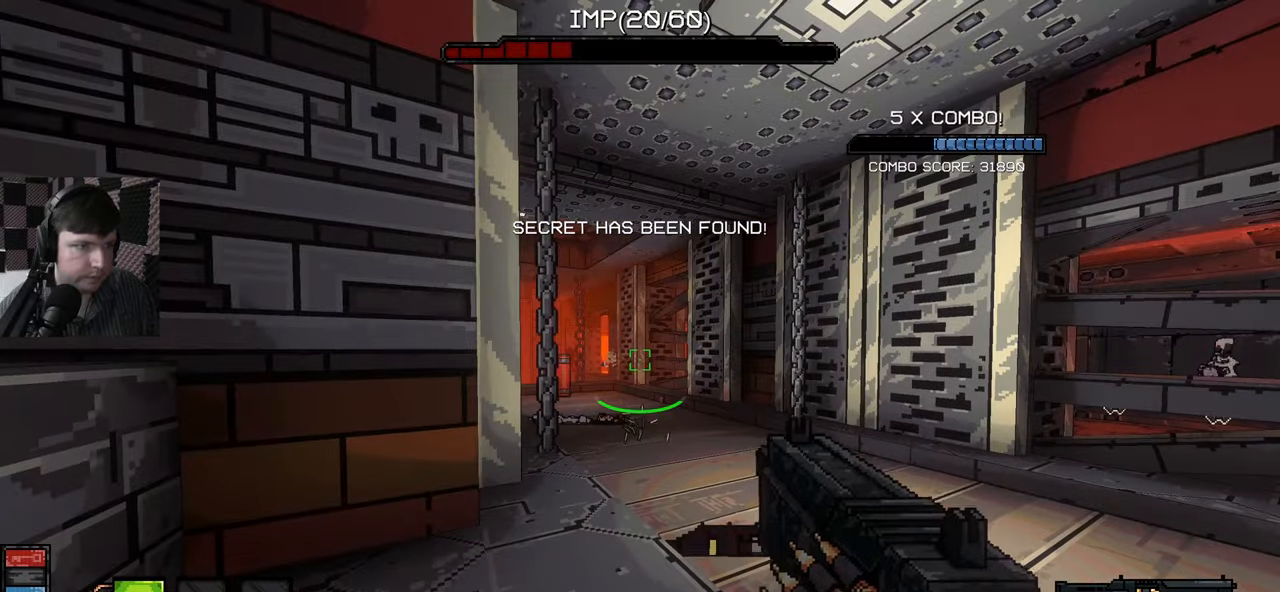
Gameplay with keyboard and mouse; each line is a JSON object with the keys and mouse buttons held at the frame after it. "events" lists presses ("down") and releases ("up") of "a", "ctrl", "d", "e", "q", "s", "shift", "space", "w", "mouse_left", "mouse_wheel", "mouse_right", "mouse_mb4" and "mouse_mb5" between this image and that frame as [ms after this image, input, new state], when the widget could be followed in between. "mouse_left", "mouse_wheel", "mouse_right", "mouse_mb4", "mouse_mb5" = the "left", "wheel", "right", "mb4", "mb5" buttons of the "mouse" list. No other keys are recorded. "wheel" means that the mouse wheel is clicked or scrolled. Mouse movement is not recorded.
{"keys": ["w"], "mouse": [], "events": [[484, "w", "down"]]}
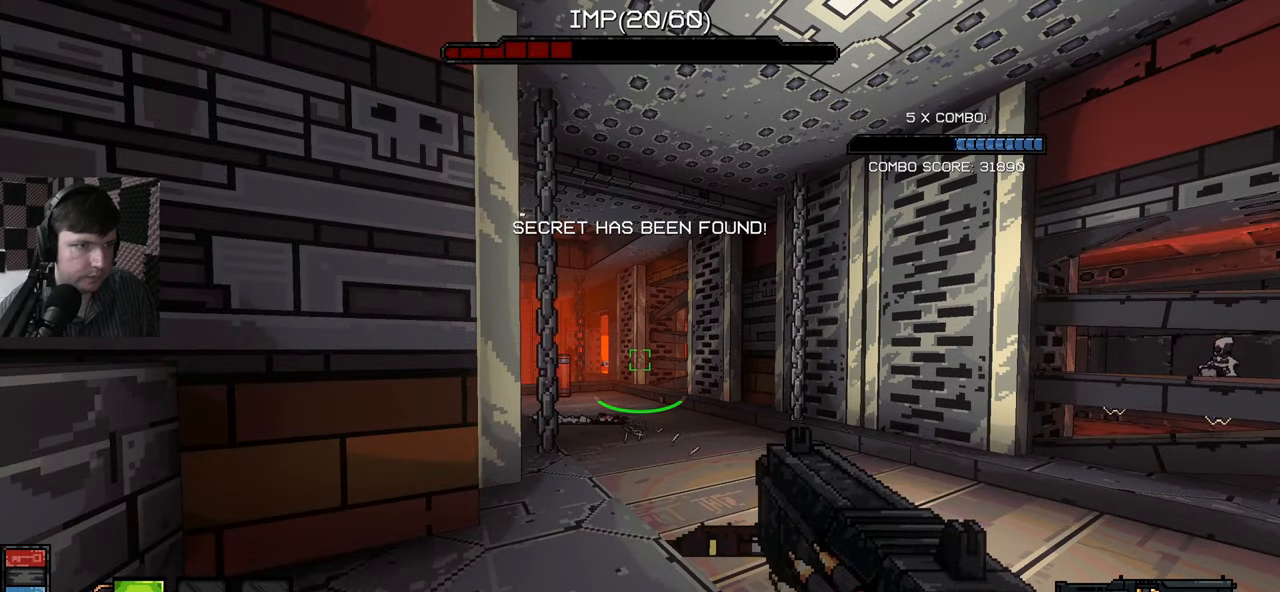
{"keys": ["a", "w"], "mouse": [], "events": [[117, "d", "down"], [217, "d", "up"], [450, "a", "down"]]}
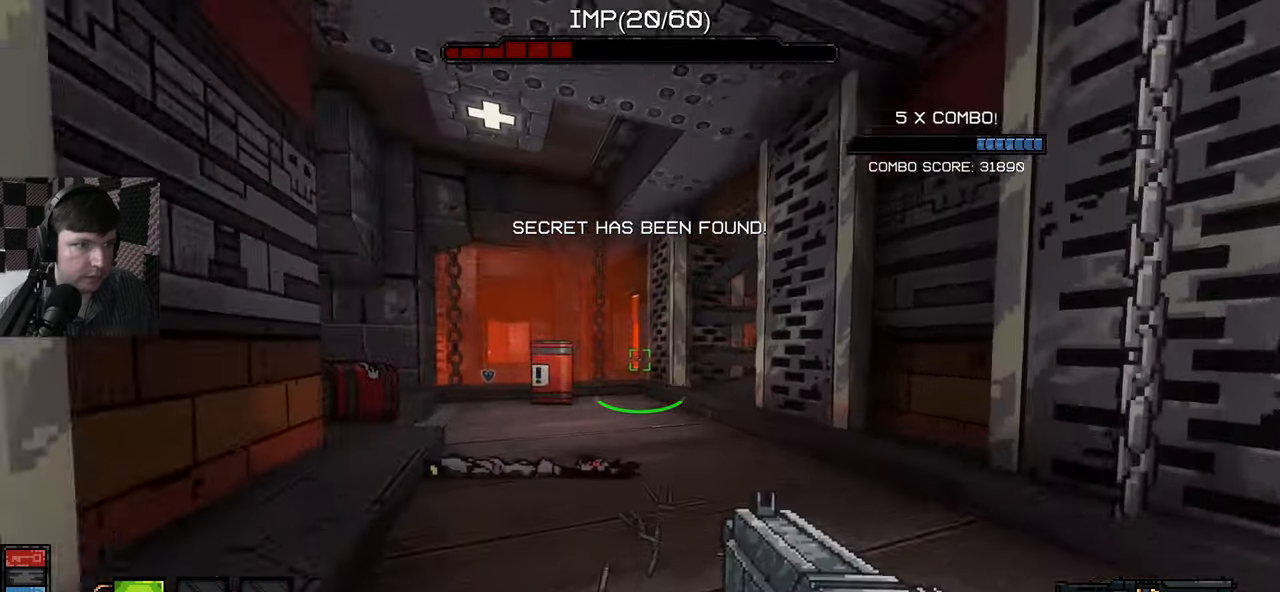
{"keys": [], "mouse": [], "events": [[217, "a", "up"], [234, "w", "up"]]}
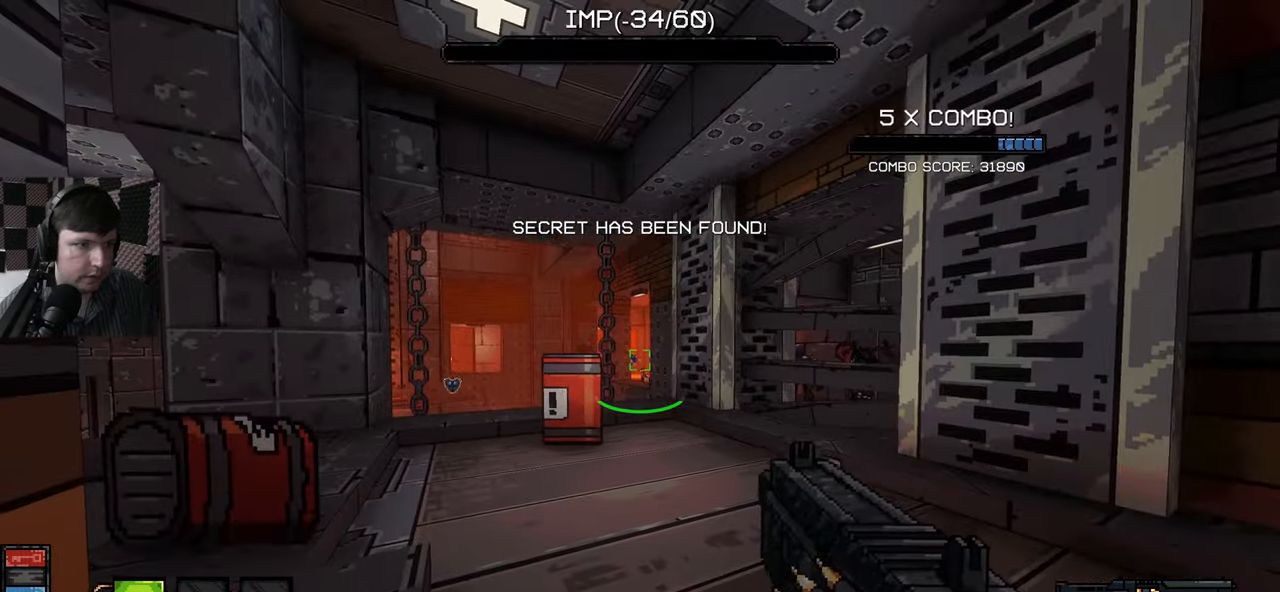
{"keys": [], "mouse": [], "events": [[17, "d", "down"], [117, "d", "up"]]}
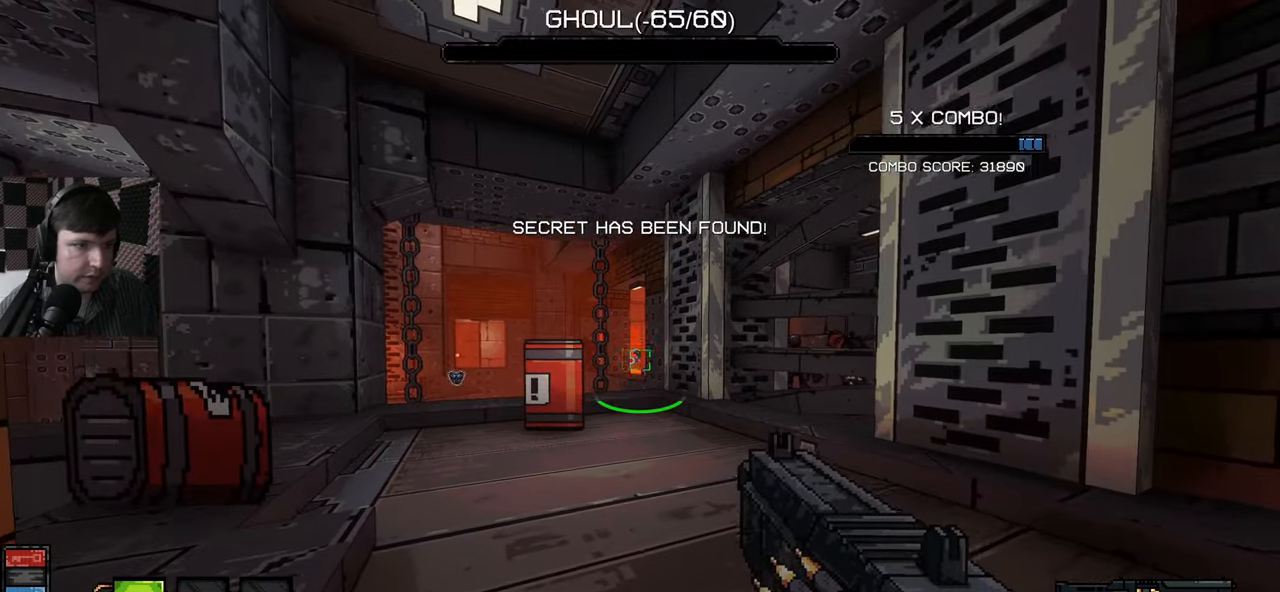
{"keys": ["d"], "mouse": [], "events": [[217, "d", "down"]]}
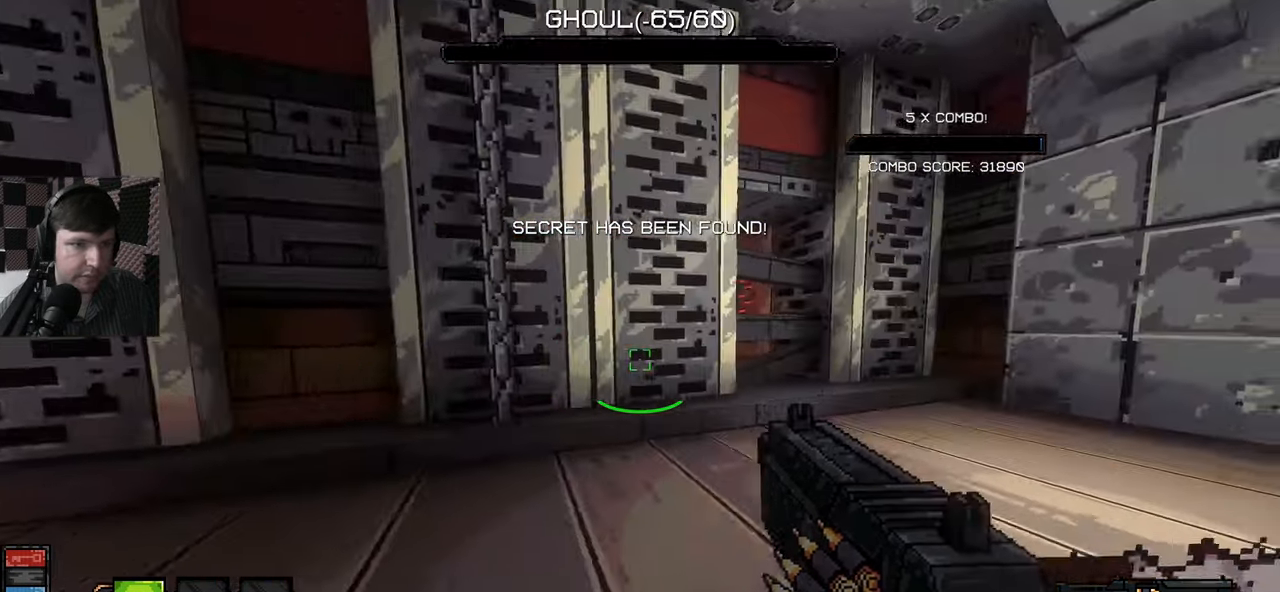
{"keys": ["d", "w"], "mouse": [], "events": [[34, "w", "down"], [67, "d", "up"], [167, "d", "down"]]}
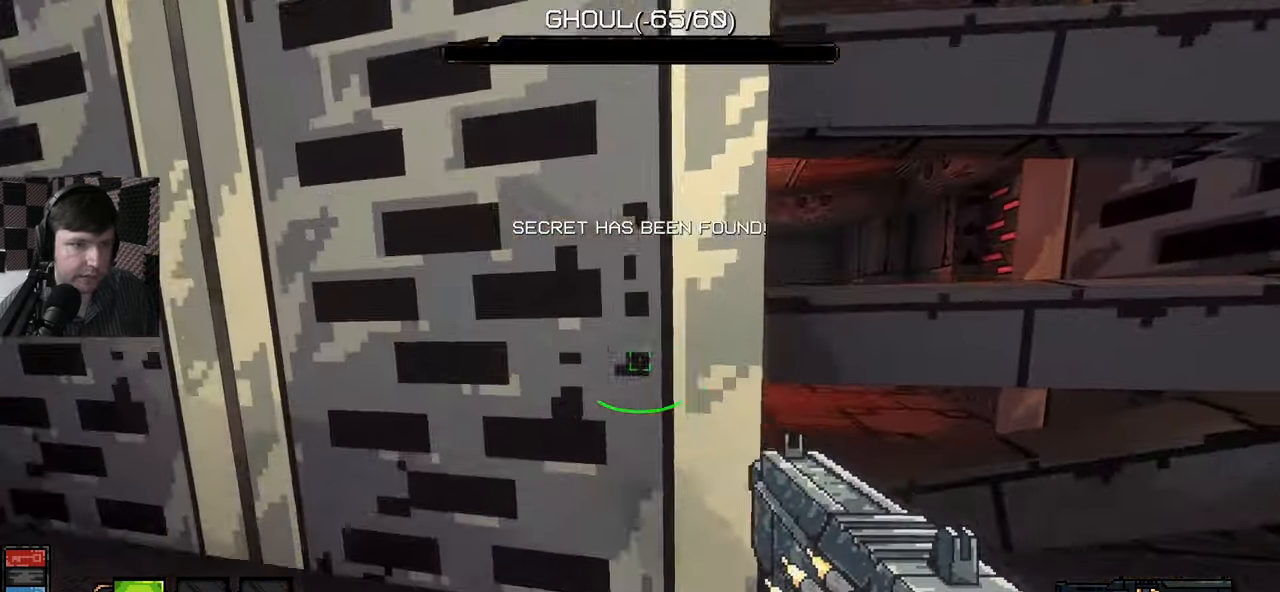
{"keys": ["s"], "mouse": [], "events": [[50, "w", "up"], [117, "d", "up"], [234, "e", "down"], [334, "e", "up"], [484, "s", "down"]]}
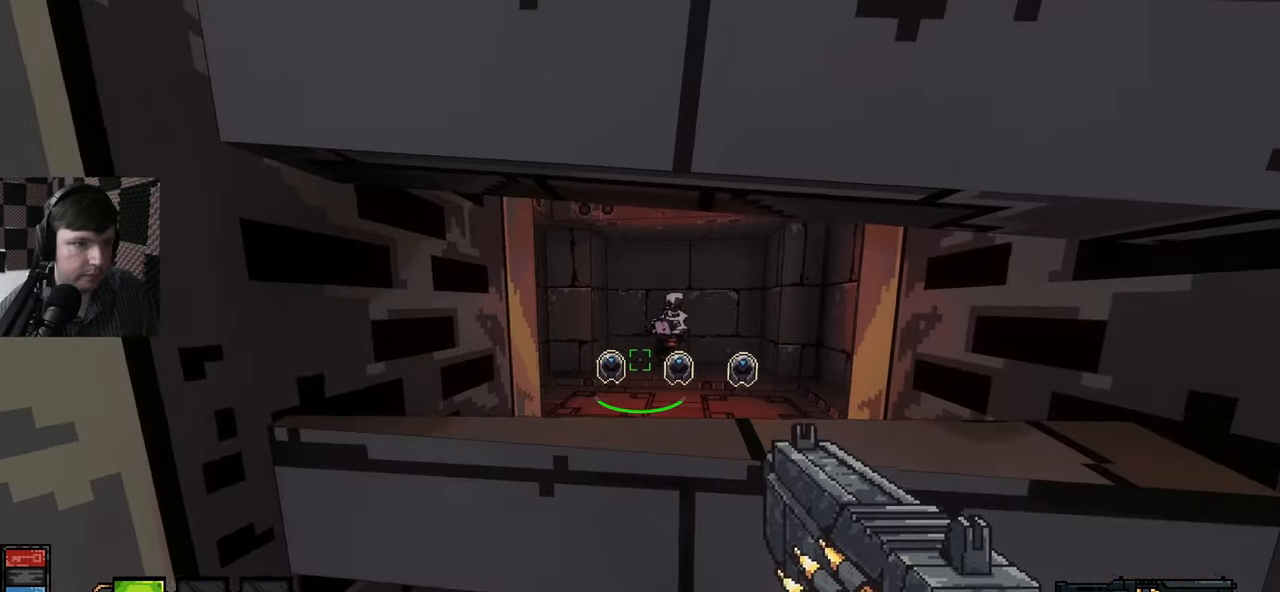
{"keys": [], "mouse": [], "events": [[250, "s", "up"], [400, "mouse_left", "down"], [467, "mouse_left", "up"]]}
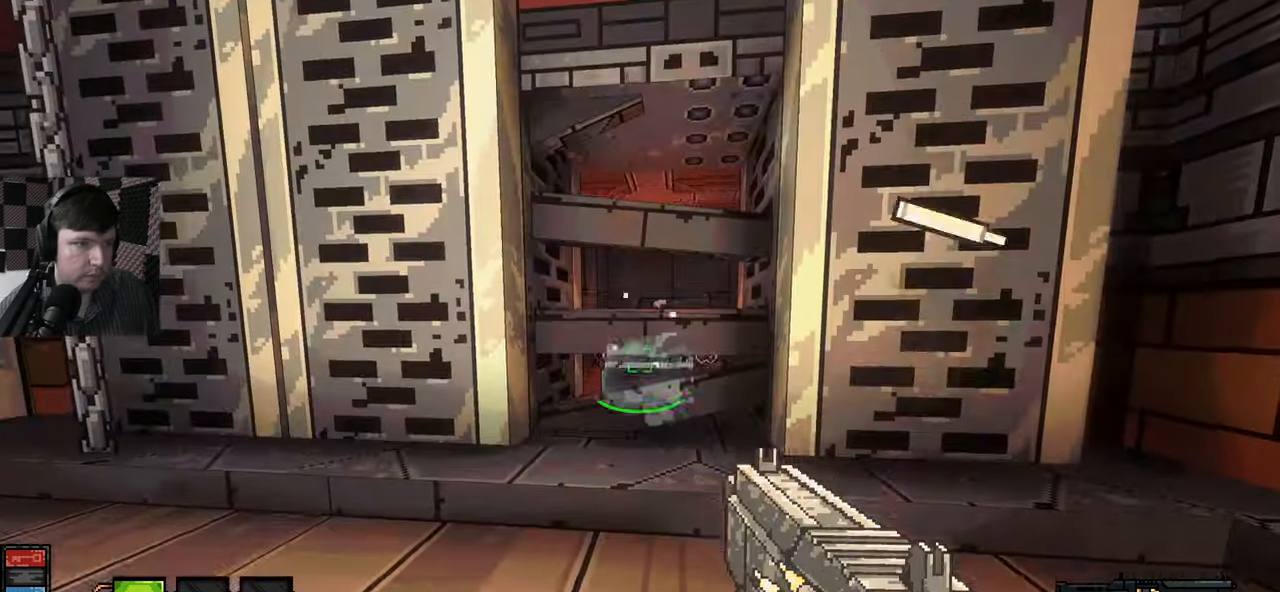
{"keys": [], "mouse": [], "events": [[300, "mouse_left", "down"], [367, "mouse_left", "up"]]}
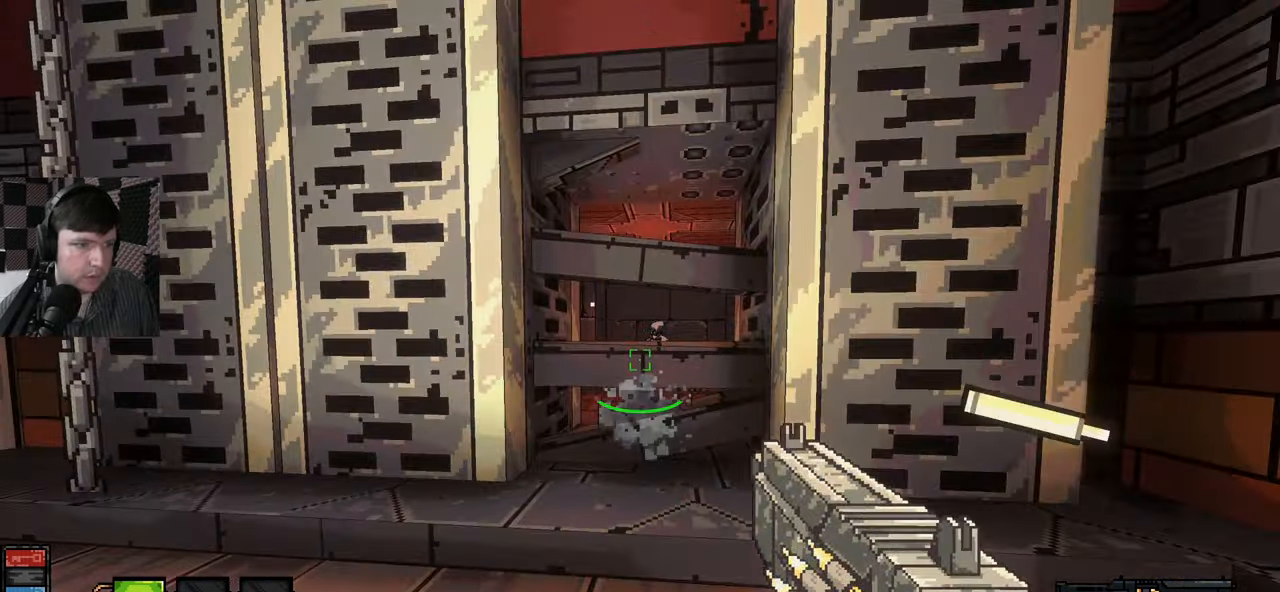
{"keys": [], "mouse": ["left"], "events": [[484, "mouse_left", "down"]]}
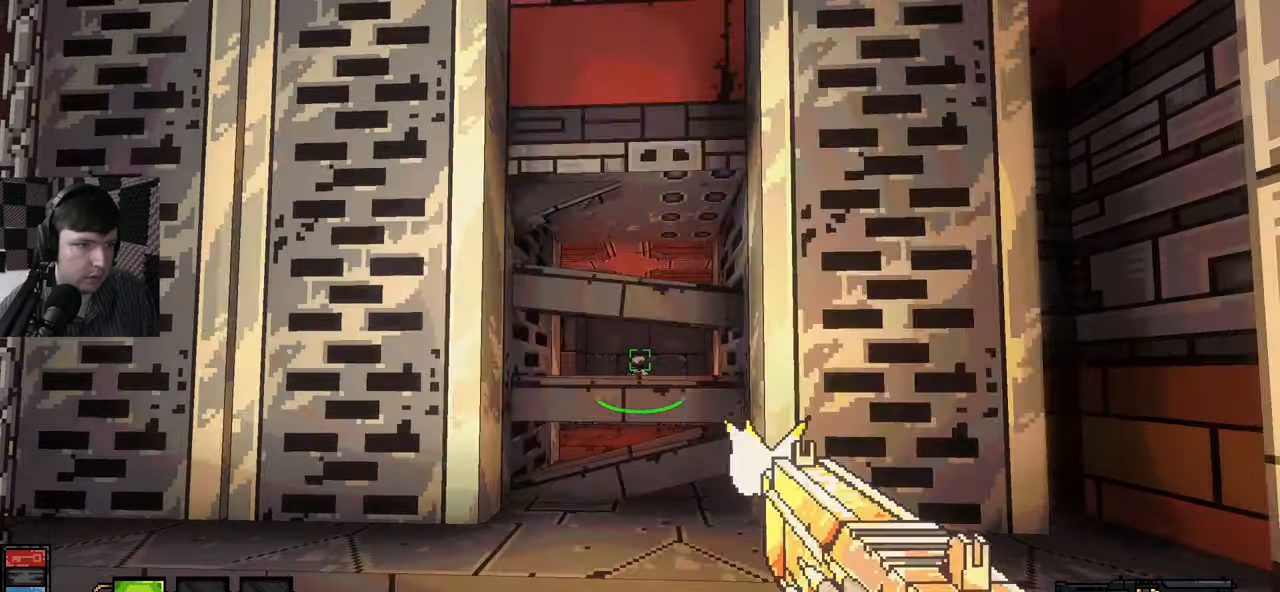
{"keys": [], "mouse": ["left"], "events": [[66, "mouse_left", "up"], [450, "mouse_left", "down"]]}
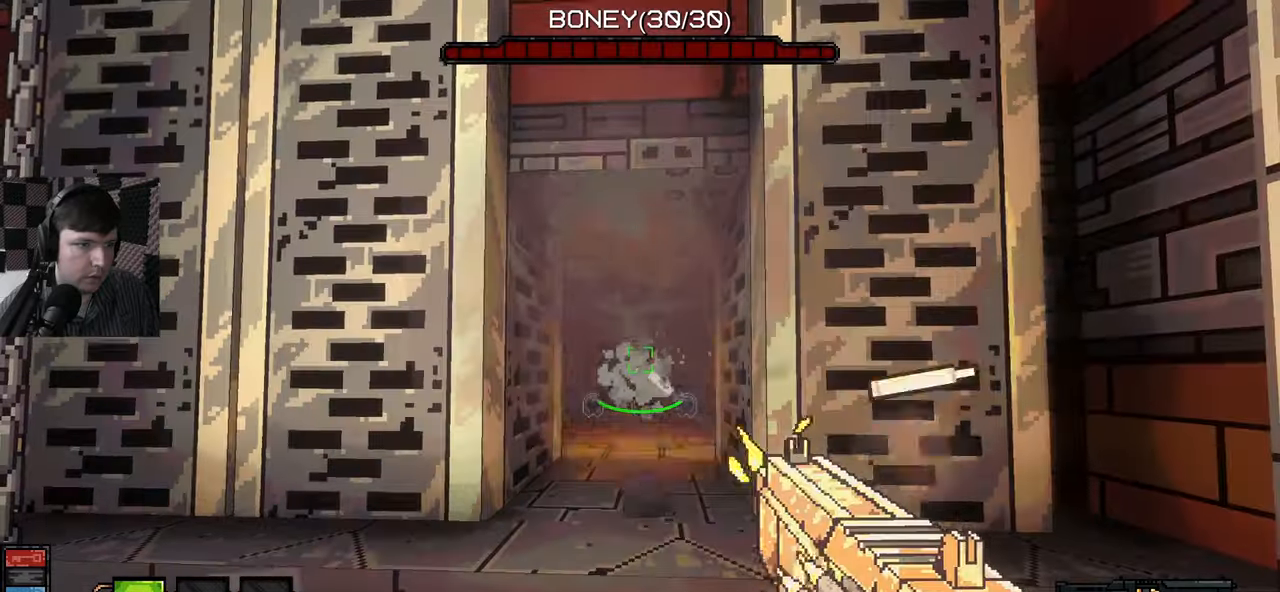
{"keys": [], "mouse": ["left"], "events": [[83, "w", "down"], [350, "w", "up"]]}
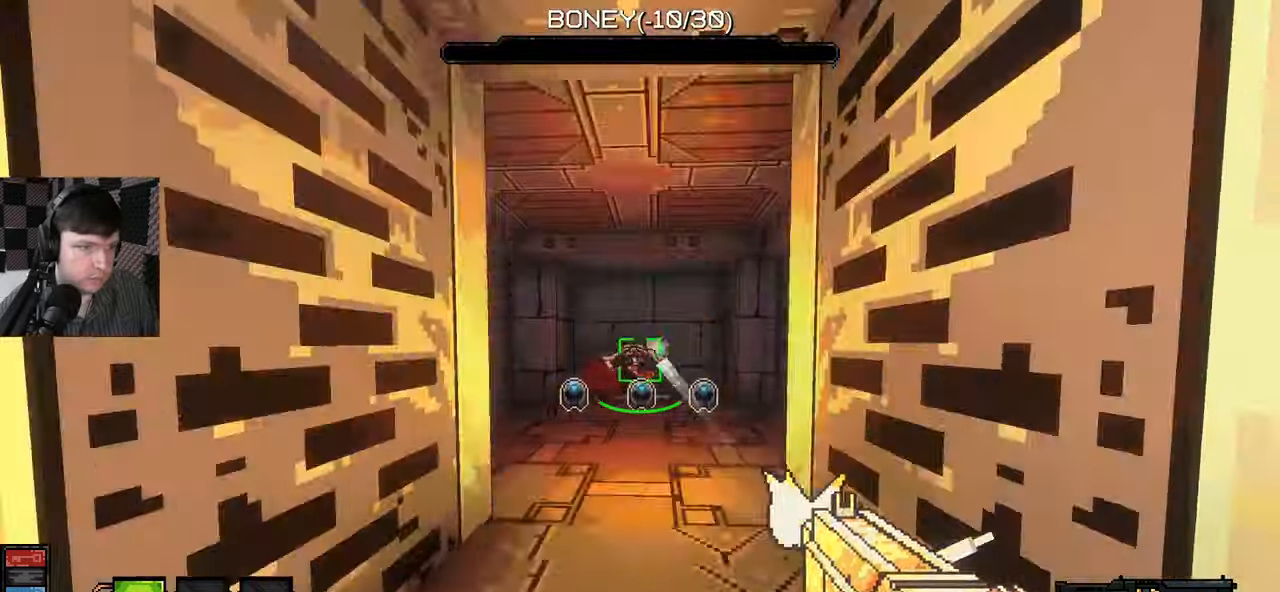
{"keys": ["d", "w"], "mouse": [], "events": [[33, "mouse_left", "up"], [50, "s", "down"], [133, "mouse_left", "down"], [166, "s", "up"], [183, "mouse_left", "up"], [250, "w", "down"], [483, "d", "down"]]}
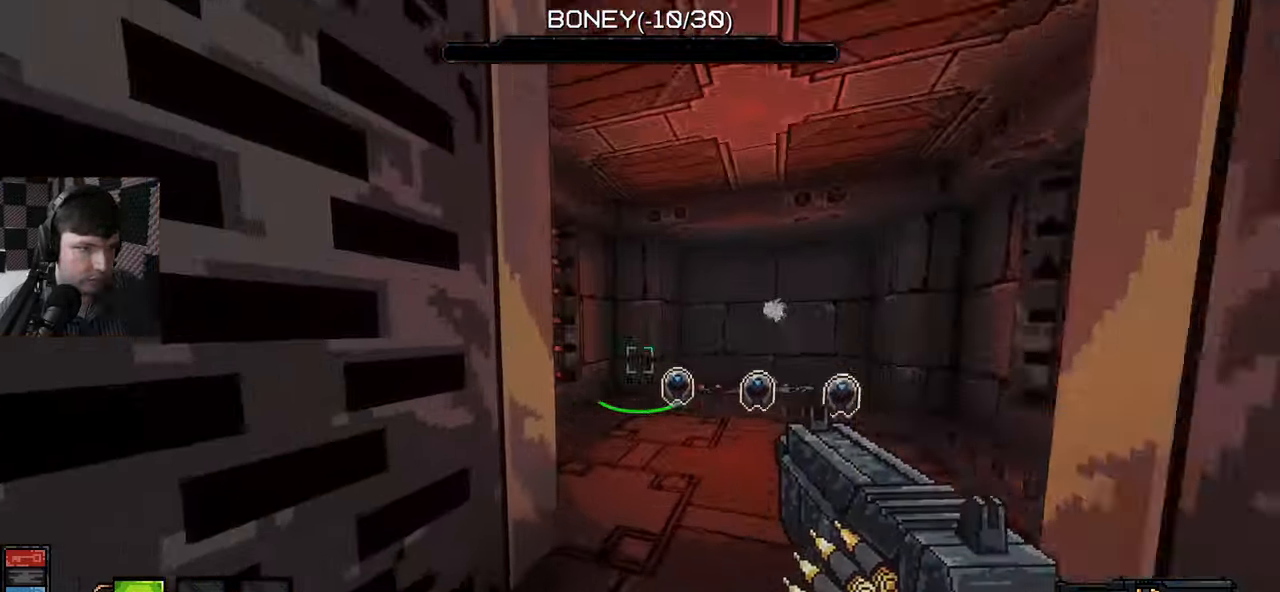
{"keys": ["a"], "mouse": [], "events": [[150, "w", "up"], [500, "a", "down"], [500, "d", "up"]]}
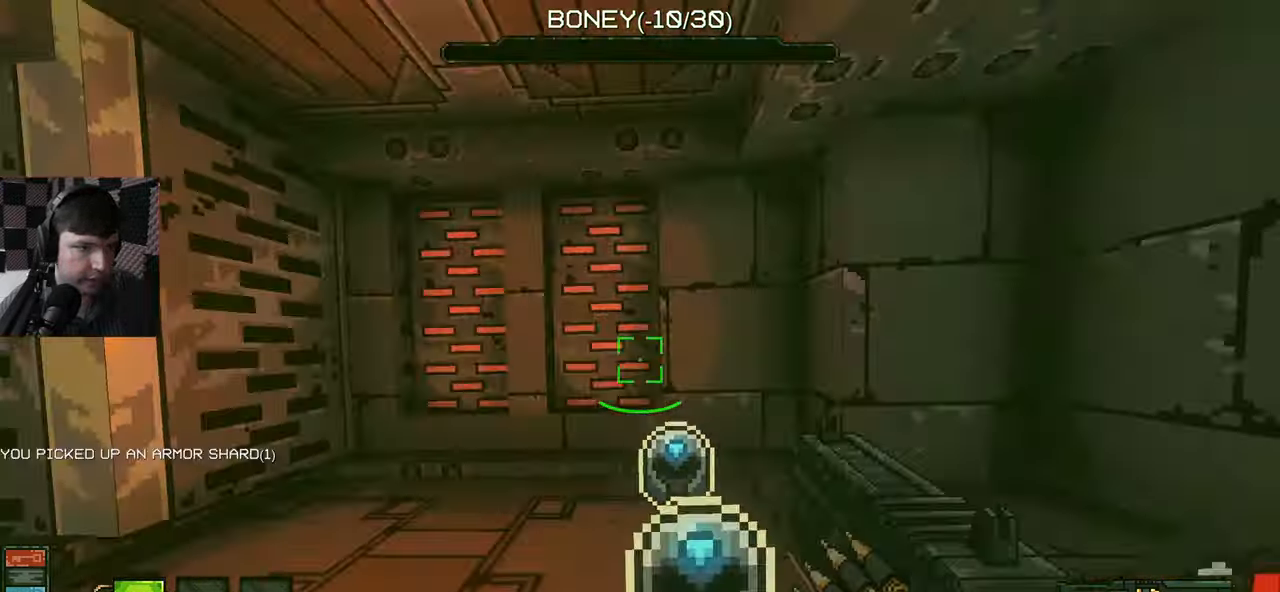
{"keys": ["d"], "mouse": [], "events": [[66, "a", "up"], [116, "w", "down"], [283, "d", "down"], [450, "w", "up"]]}
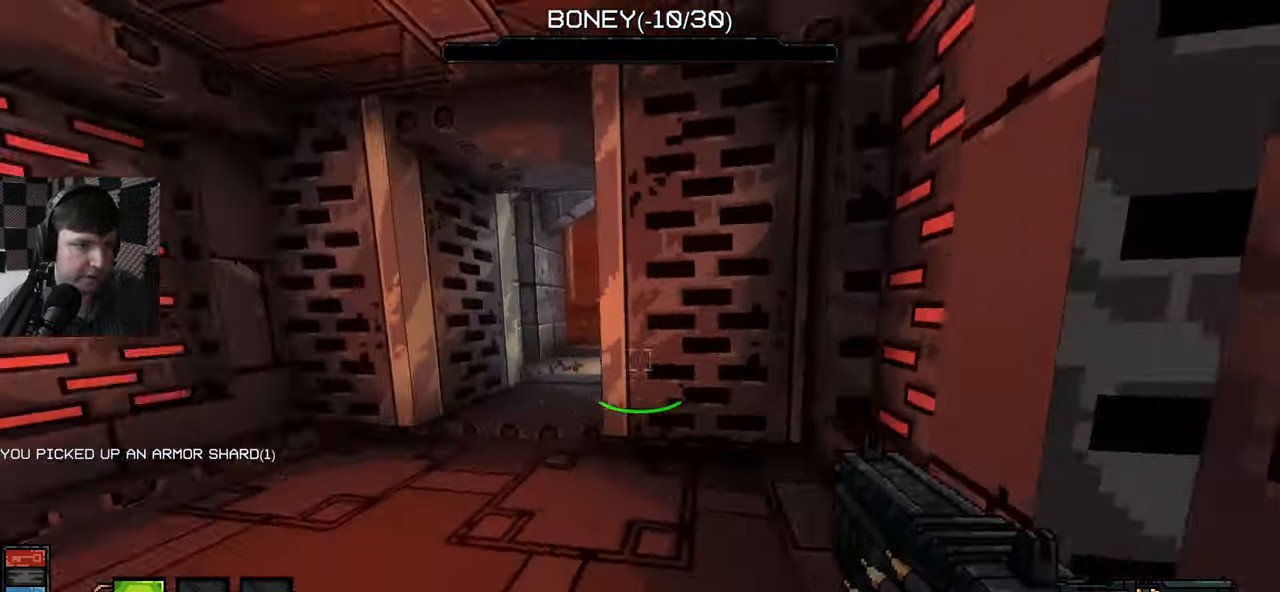
{"keys": ["a", "w"], "mouse": [], "events": [[133, "a", "down"], [150, "d", "up"], [266, "w", "down"], [333, "a", "up"], [383, "a", "down"]]}
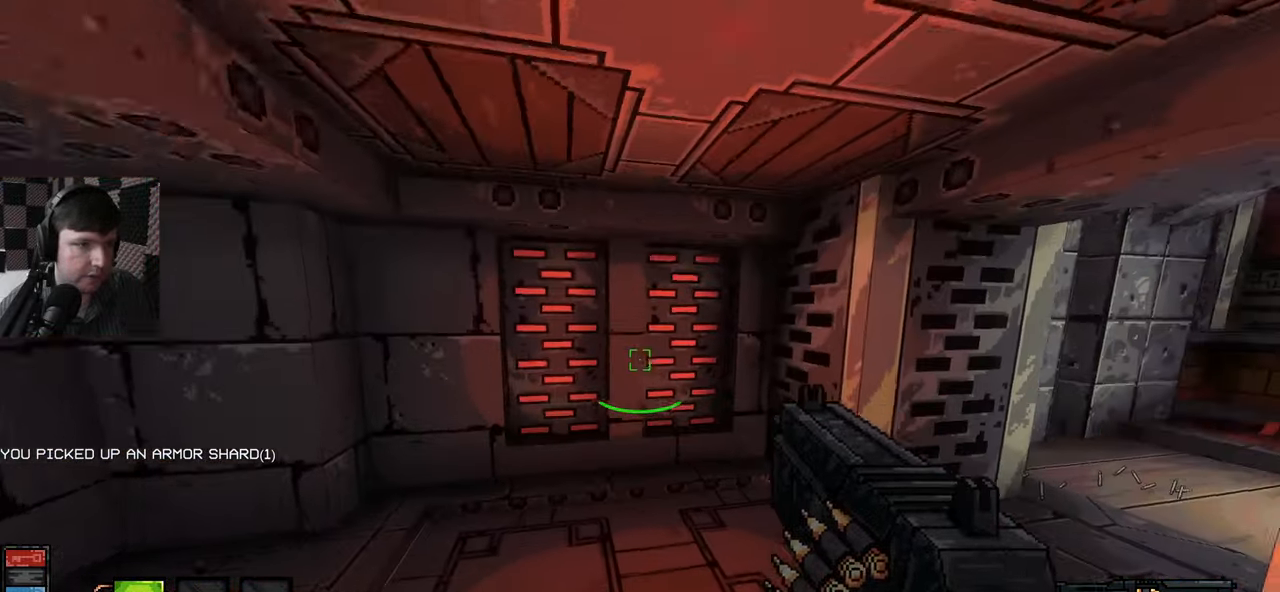
{"keys": ["w"], "mouse": [], "events": [[433, "a", "up"]]}
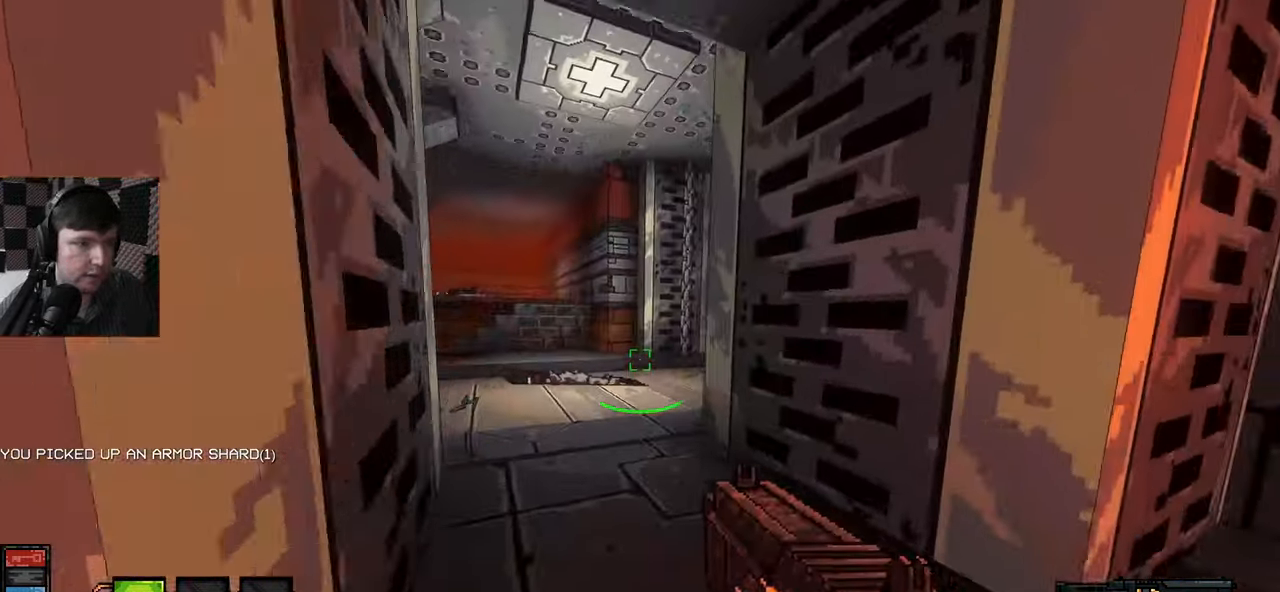
{"keys": ["a"], "mouse": [], "events": [[333, "a", "down"], [400, "w", "up"]]}
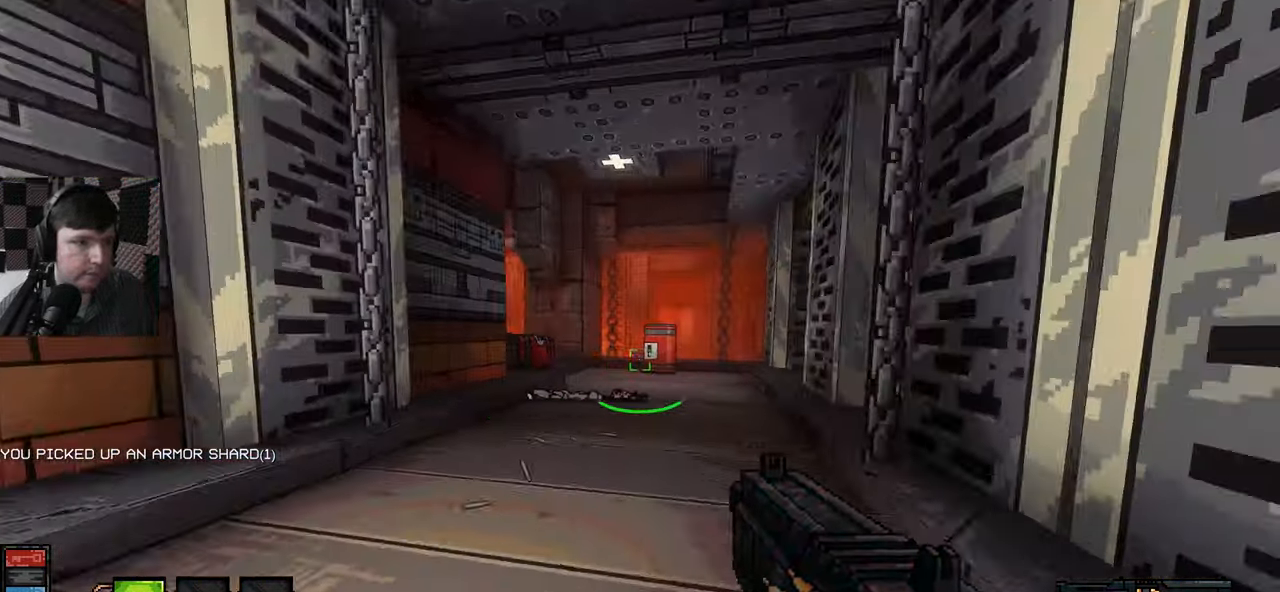
{"keys": ["w"], "mouse": [], "events": [[66, "a", "up"], [200, "w", "down"]]}
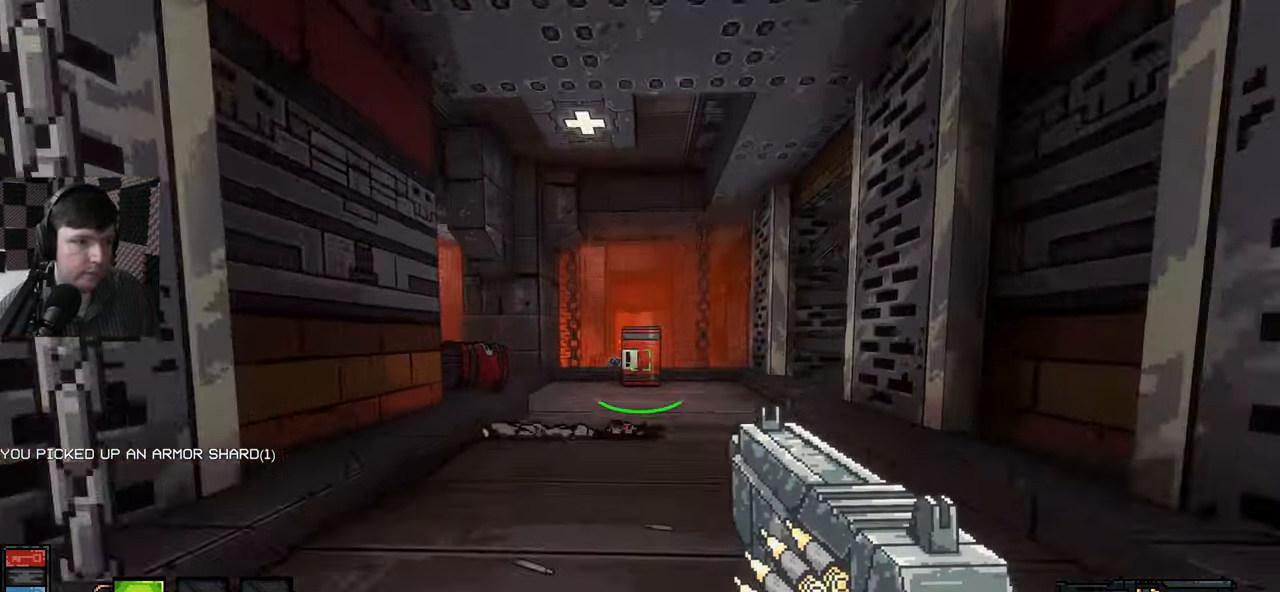
{"keys": [], "mouse": [], "events": [[33, "w", "up"]]}
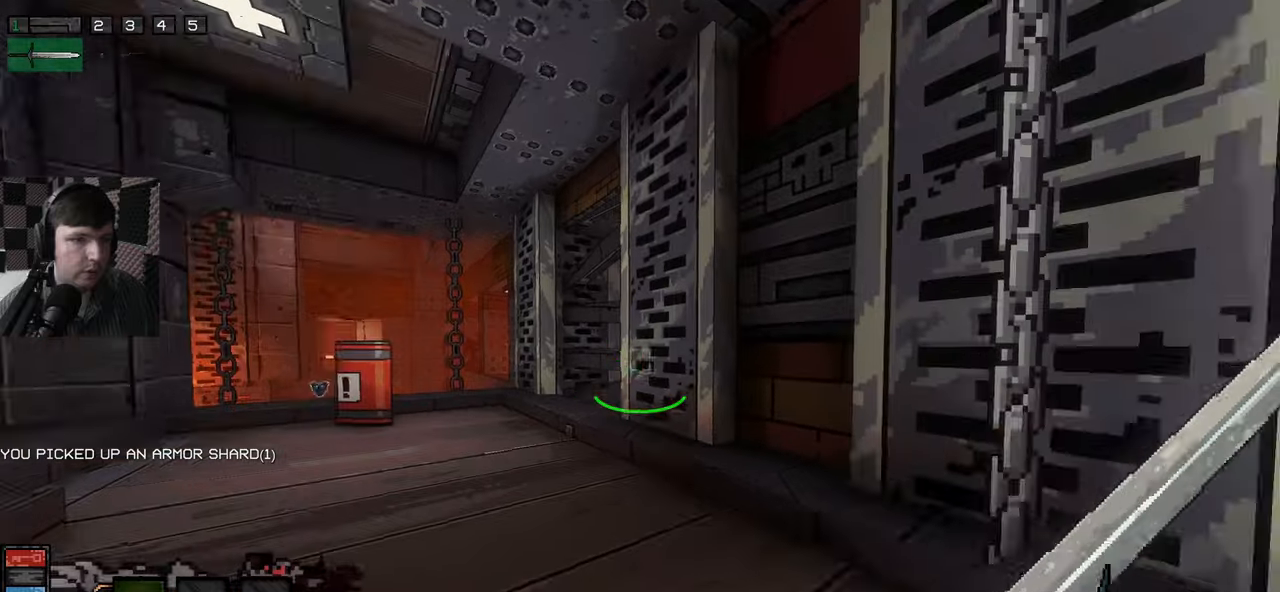
{"keys": ["w"], "mouse": [], "events": [[133, "w", "down"]]}
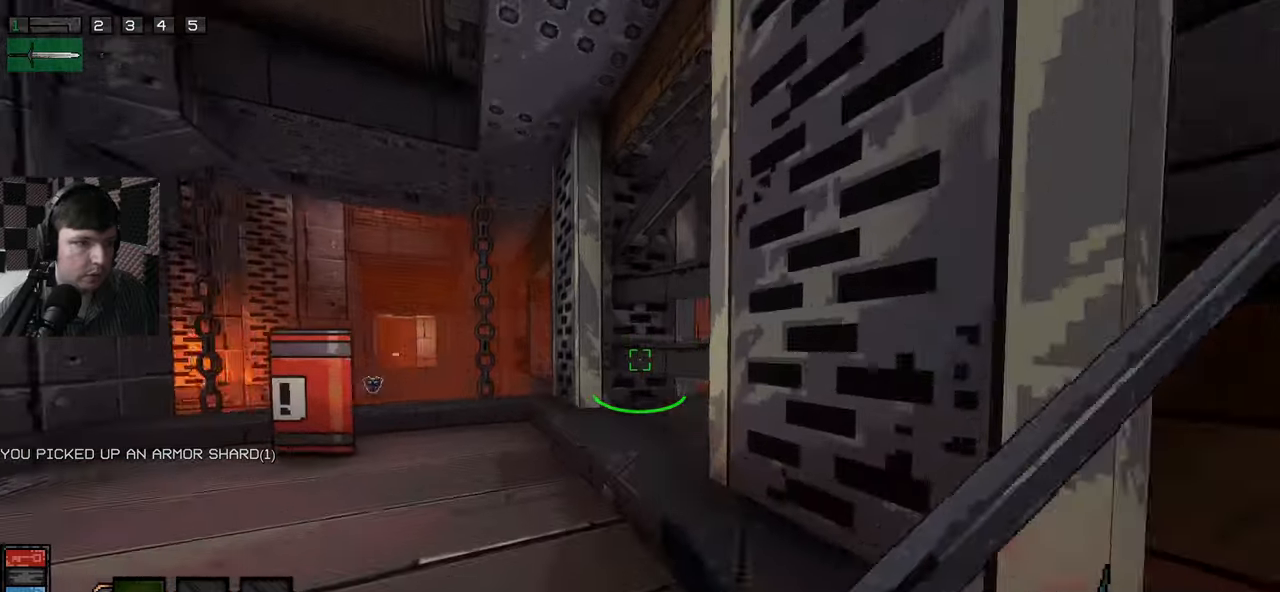
{"keys": [], "mouse": ["left"], "events": [[217, "mouse_left", "down"], [267, "w", "up"], [333, "mouse_left", "up"], [417, "mouse_left", "down"]]}
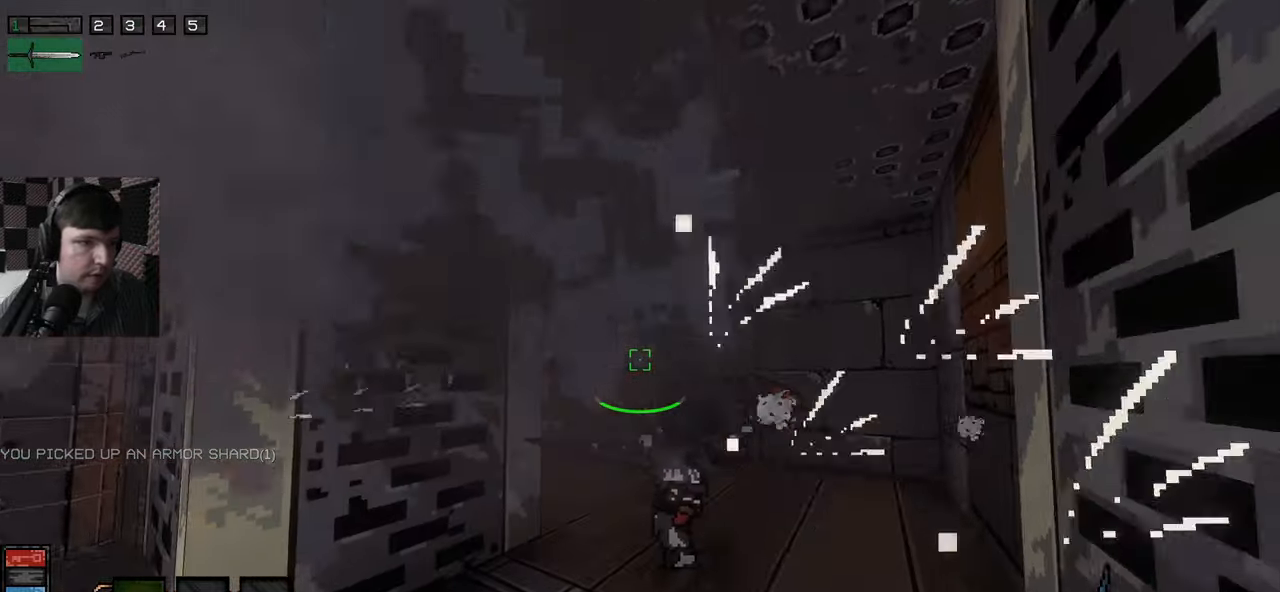
{"keys": ["s"], "mouse": [], "events": [[33, "mouse_left", "up"], [117, "mouse_left", "down"], [133, "mouse_left", "up"], [167, "s", "down"], [183, "d", "down"], [267, "d", "up"]]}
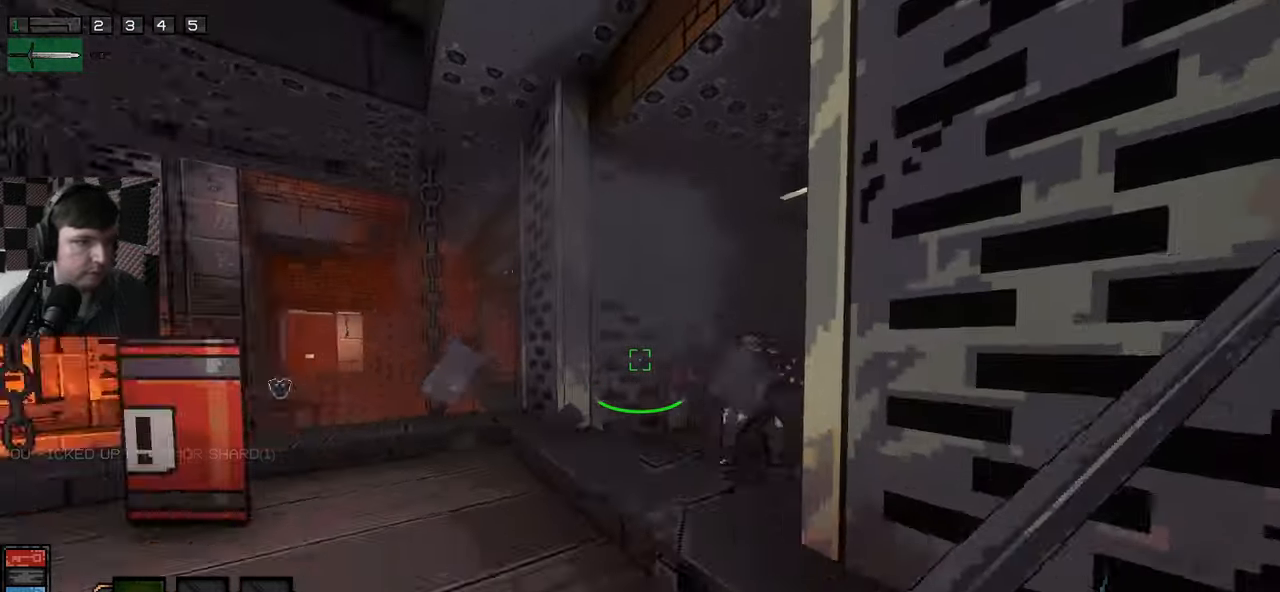
{"keys": ["s"], "mouse": ["left"], "events": [[300, "mouse_left", "down"]]}
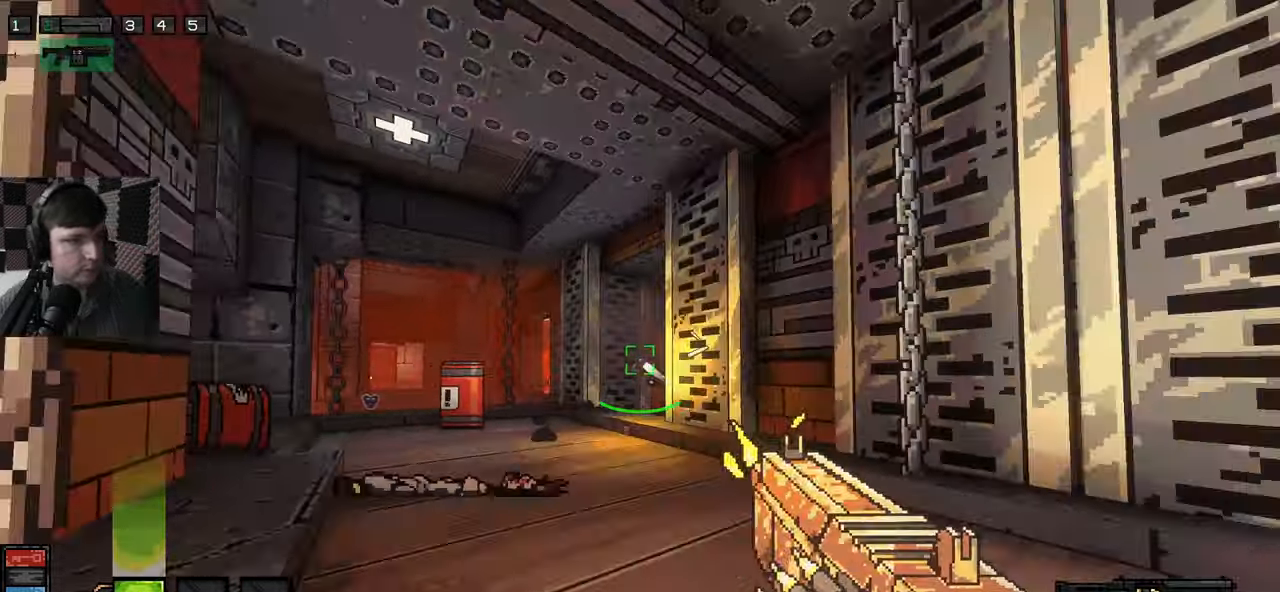
{"keys": [], "mouse": ["left"], "events": [[17, "a", "down"], [133, "a", "up"], [167, "s", "up"], [233, "w", "down"], [283, "mouse_left", "up"], [400, "mouse_left", "down"], [450, "w", "up"]]}
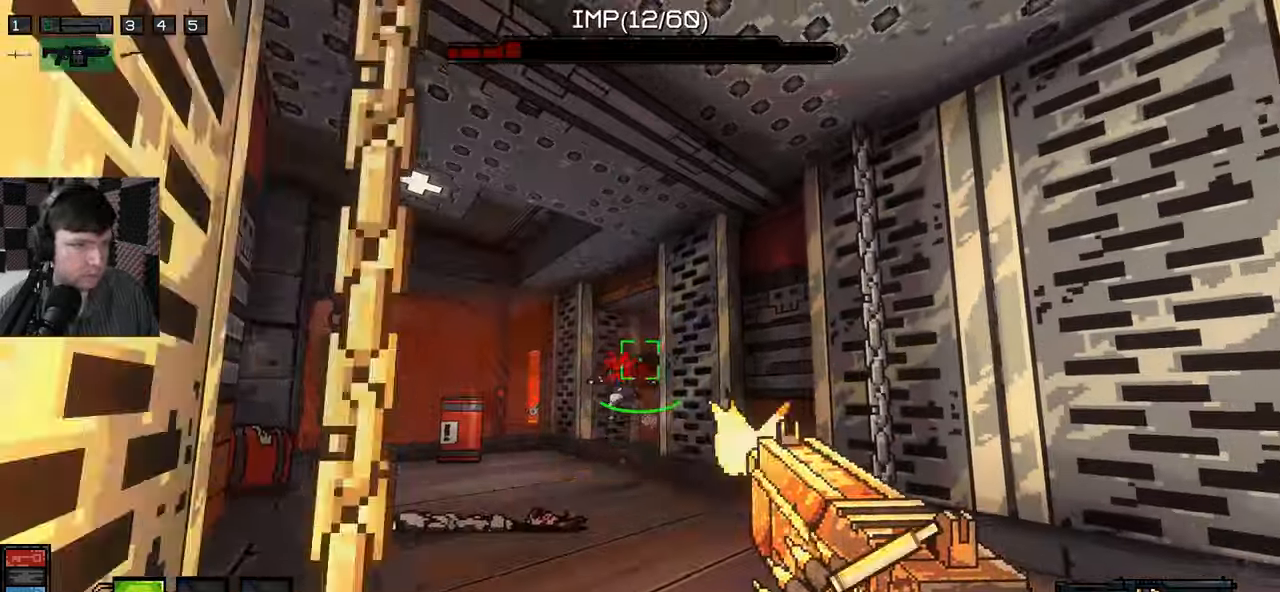
{"keys": [], "mouse": [], "events": [[33, "w", "down"], [100, "mouse_left", "up"], [233, "w", "up"], [267, "mouse_left", "down"], [383, "d", "down"], [383, "mouse_left", "up"], [450, "d", "up"]]}
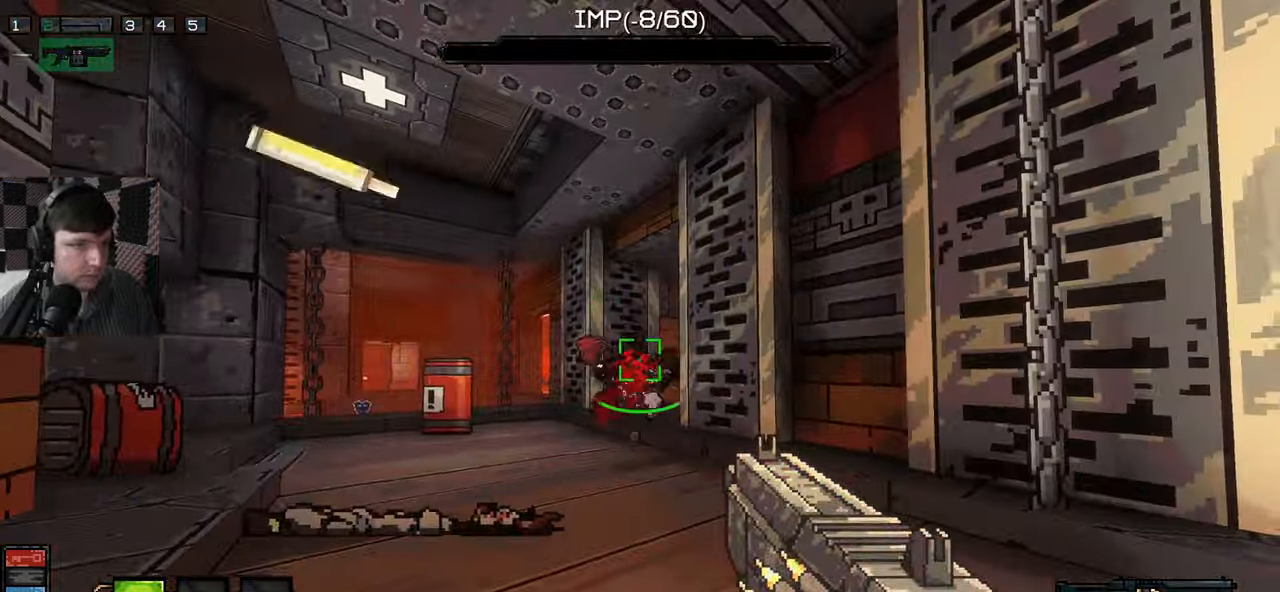
{"keys": ["w"], "mouse": [], "events": [[67, "mouse_left", "down"], [83, "w", "down"], [150, "mouse_left", "up"]]}
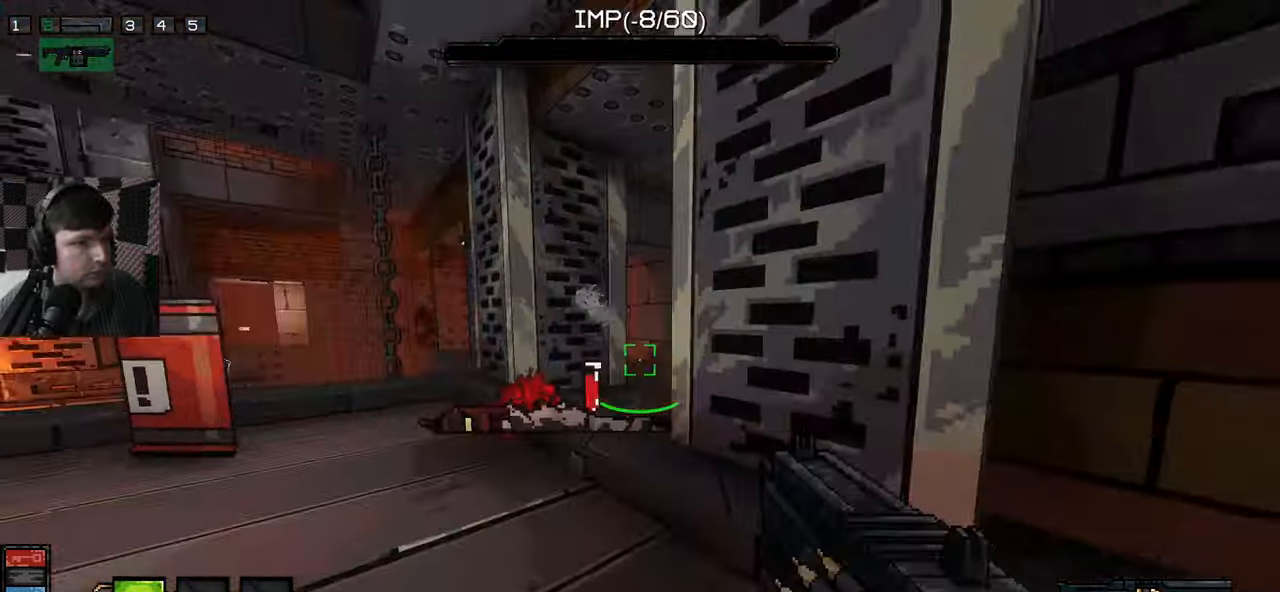
{"keys": ["d", "w"], "mouse": [], "events": [[50, "a", "down"], [367, "a", "up"], [400, "d", "down"]]}
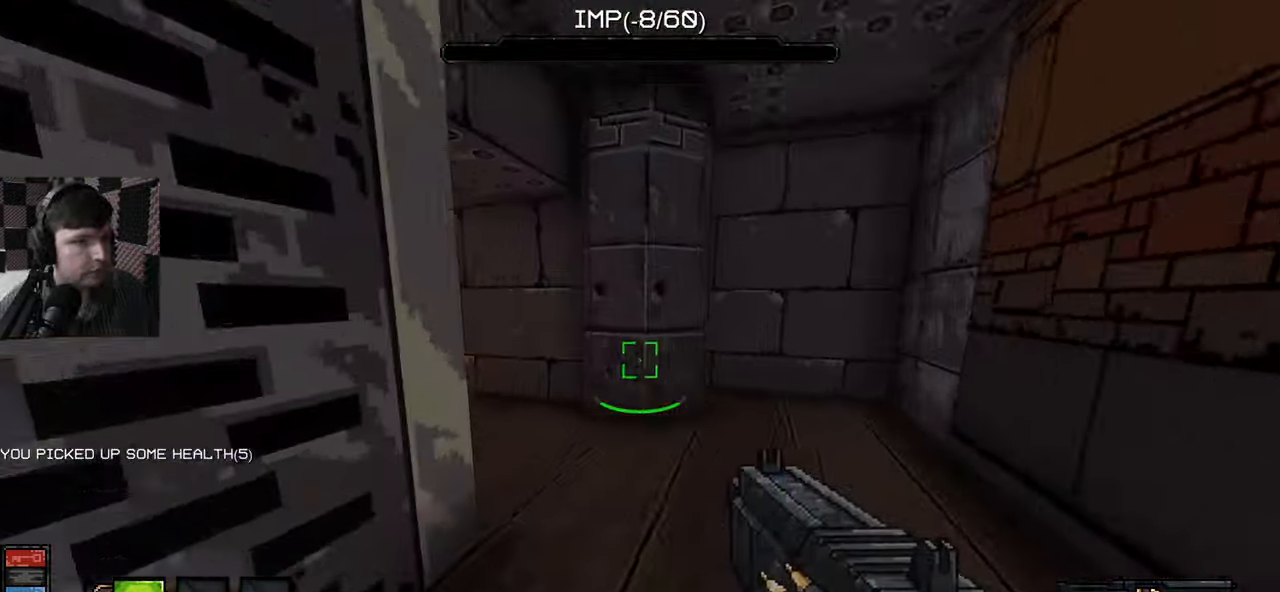
{"keys": ["d"], "mouse": [], "events": [[167, "w", "up"]]}